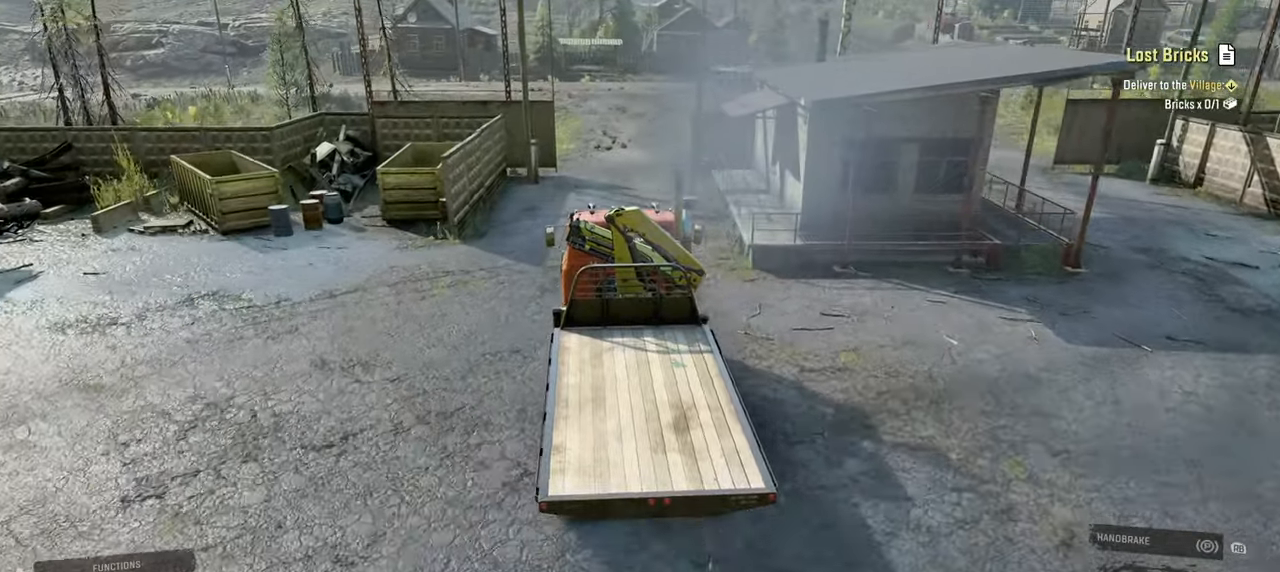
Gameplay with a controller (Xbox layout); each line is a JSON object with the inputs held at the frame after it. "events" lists button and stick changes between this image and that frame as [ms after this image, input, new state], when the widget could be followed in between.
{"buttons": ["R2"], "left_stick": "center", "right_stick": "center", "events": [[300, "left_stick", "right"], [417, "left_stick", "center"]]}
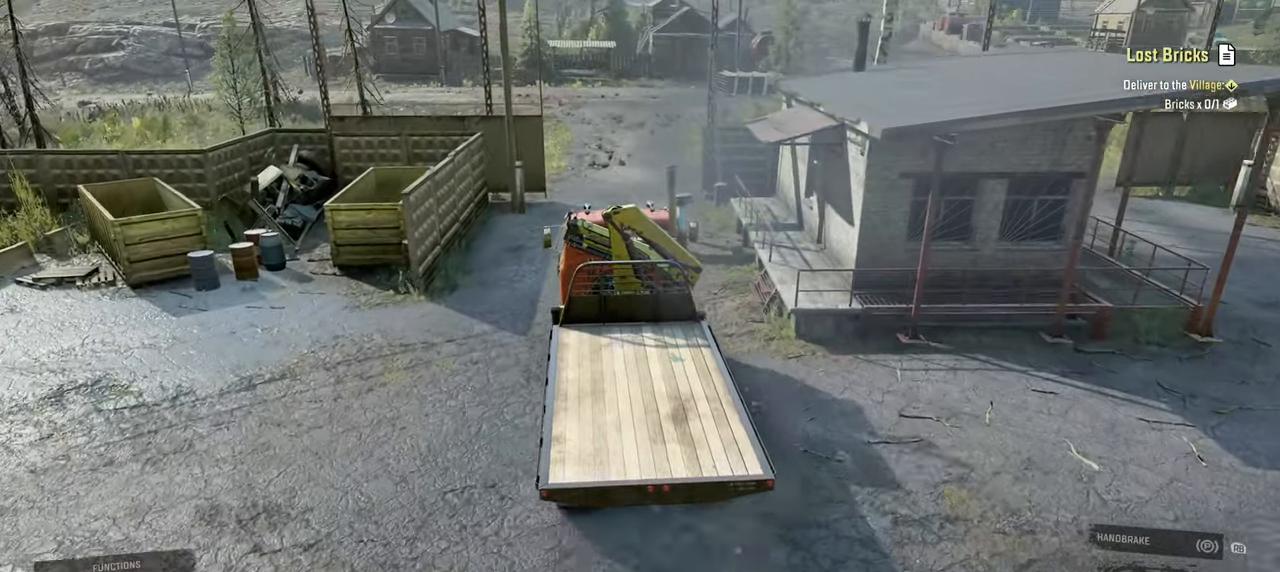
{"buttons": ["R2"], "left_stick": "center", "right_stick": "center", "events": []}
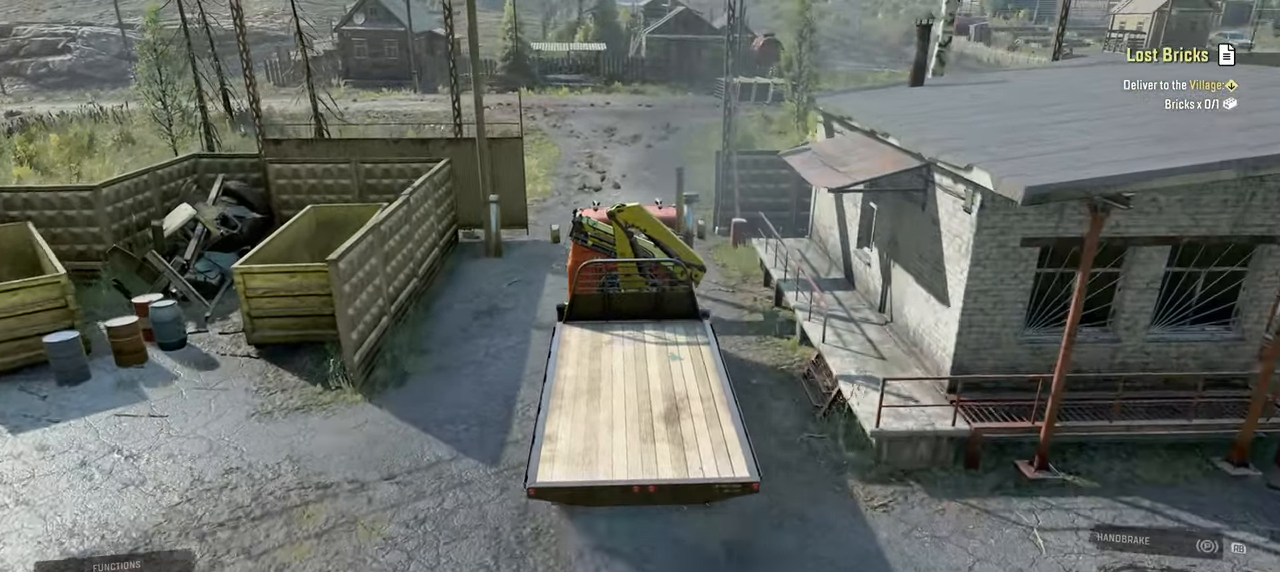
{"buttons": ["R2"], "left_stick": "center", "right_stick": "center", "events": [[50, "left_stick", "right"], [217, "left_stick", "center"]]}
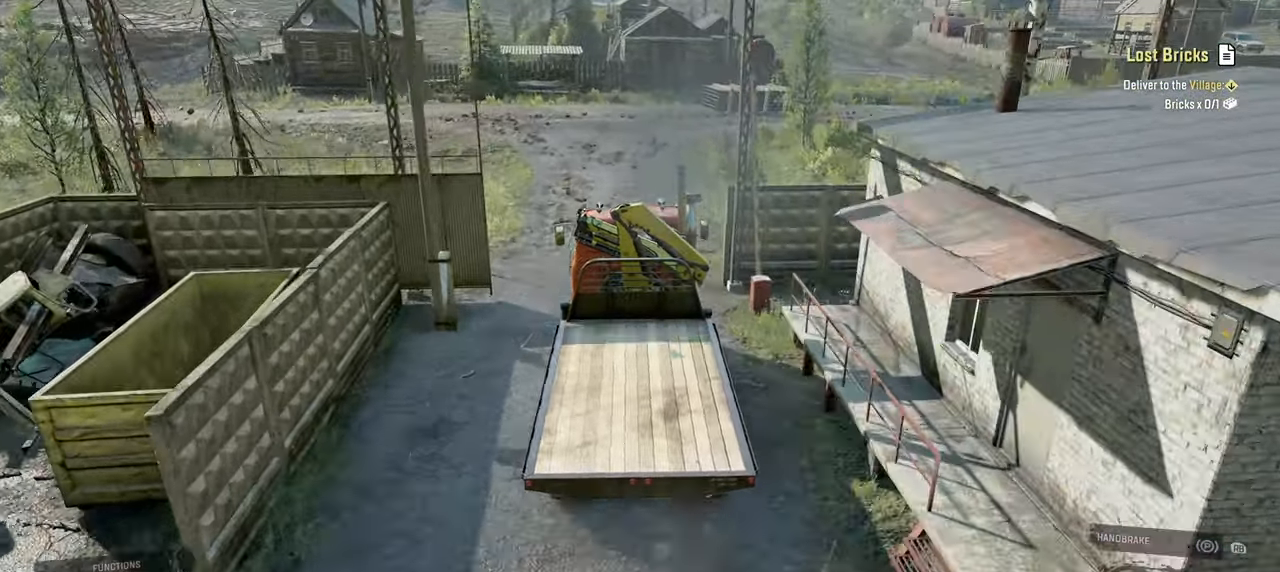
{"buttons": ["R2"], "left_stick": "center", "right_stick": "center", "events": [[67, "left_stick", "right"], [234, "left_stick", "center"]]}
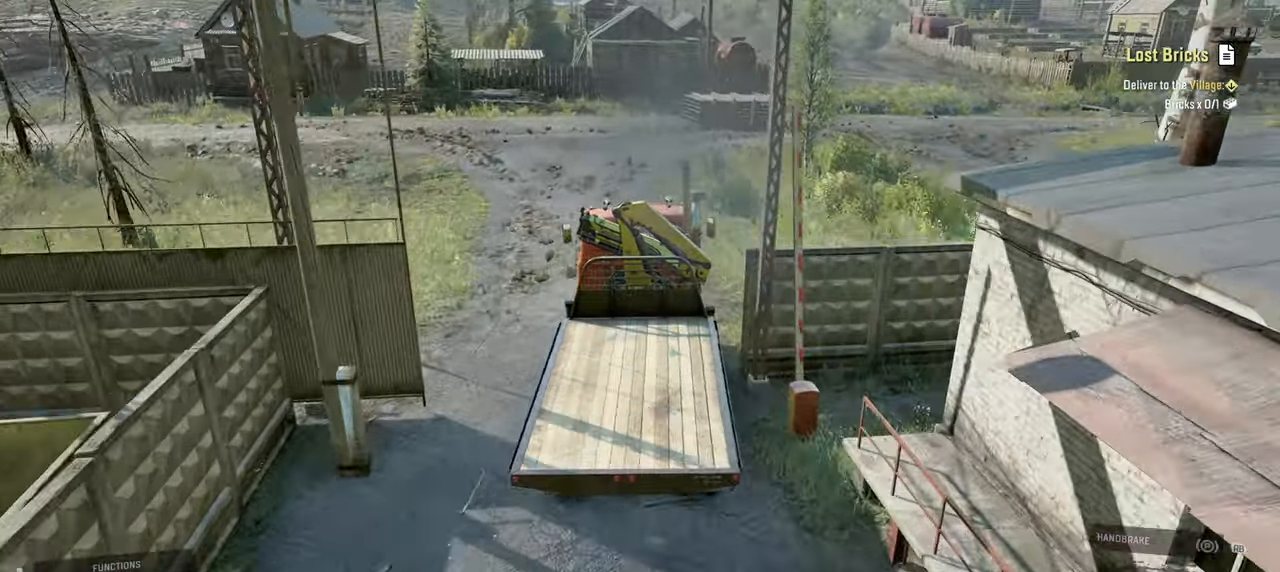
{"buttons": ["R2"], "left_stick": "left", "right_stick": "right", "events": [[67, "left_stick", "left"], [167, "right_stick", "right"]]}
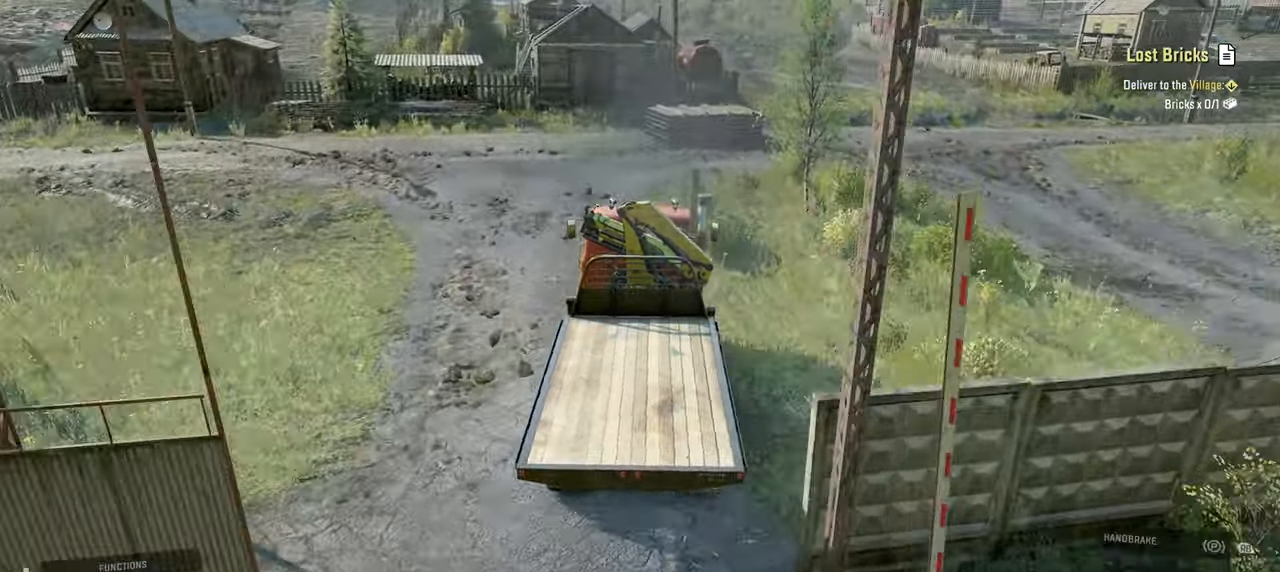
{"buttons": [], "left_stick": "left", "right_stick": "right", "events": [[317, "R2", "up"]]}
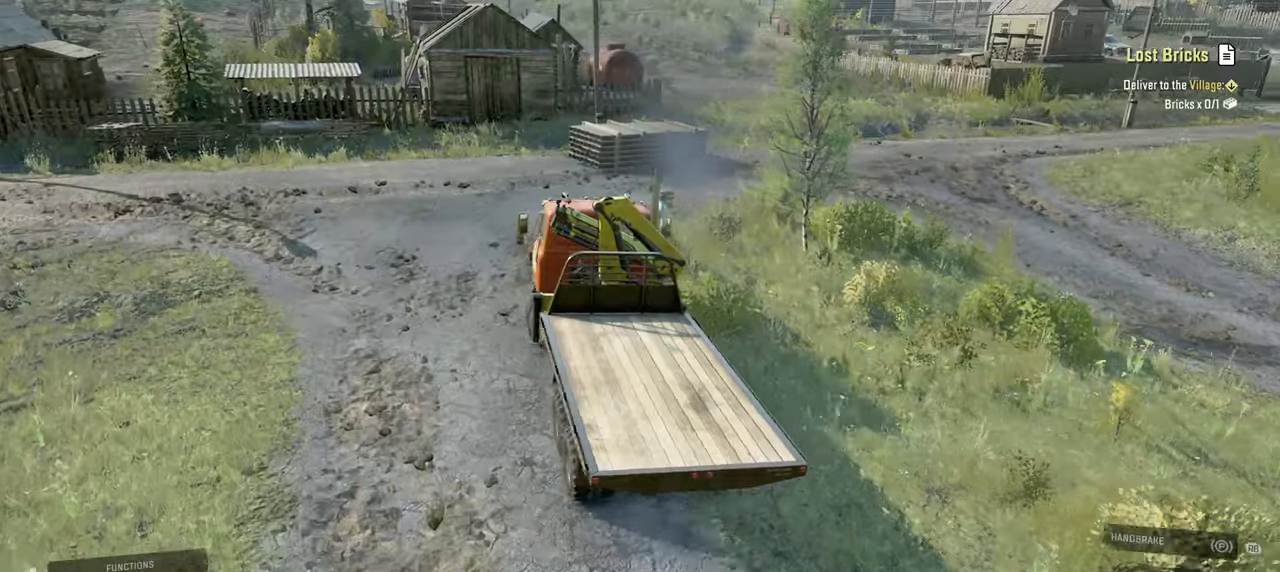
{"buttons": [], "left_stick": "left", "right_stick": "right", "events": []}
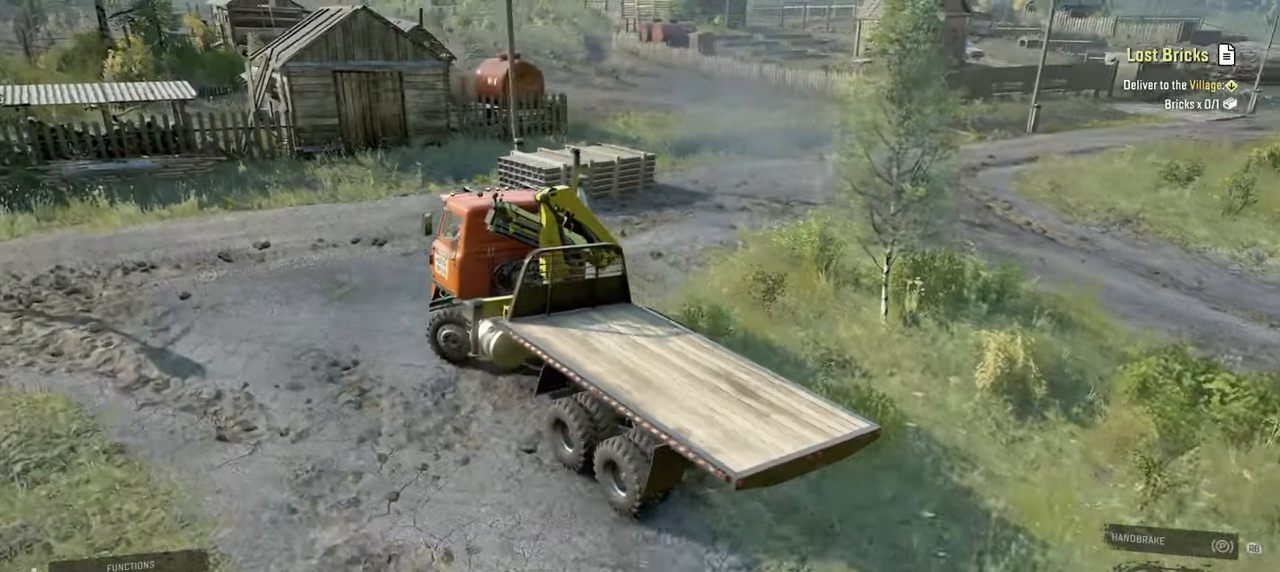
{"buttons": ["R2"], "left_stick": "center", "right_stick": "right", "events": [[317, "R2", "down"], [350, "left_stick", "center"]]}
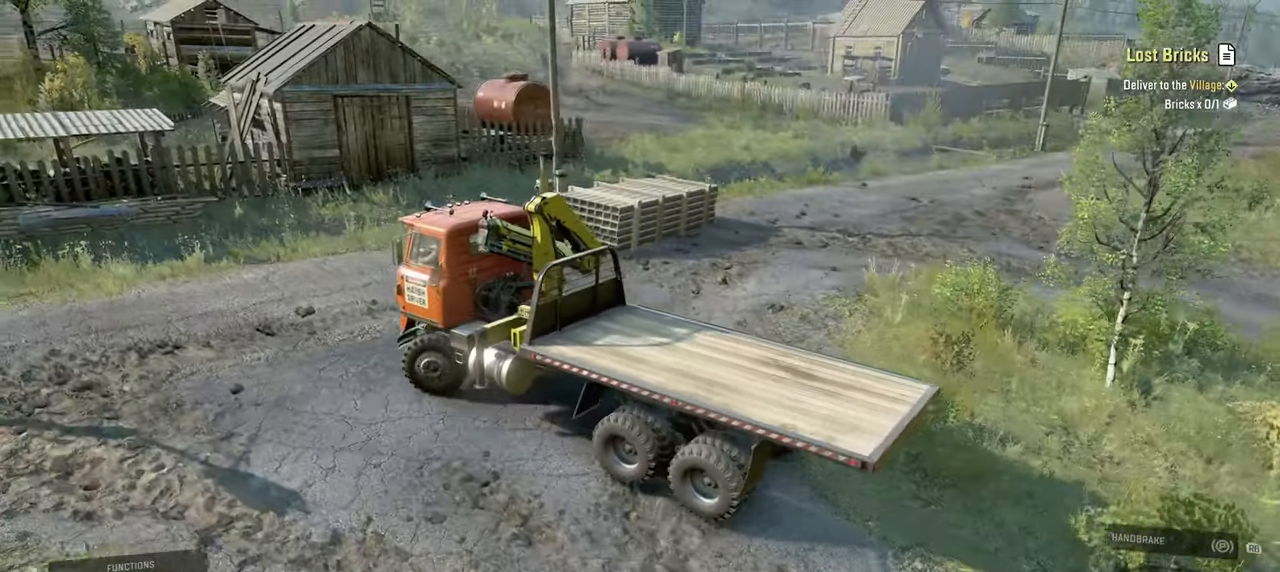
{"buttons": ["R2"], "left_stick": "center", "right_stick": "right", "events": [[200, "left_stick", "left"], [450, "left_stick", "center"]]}
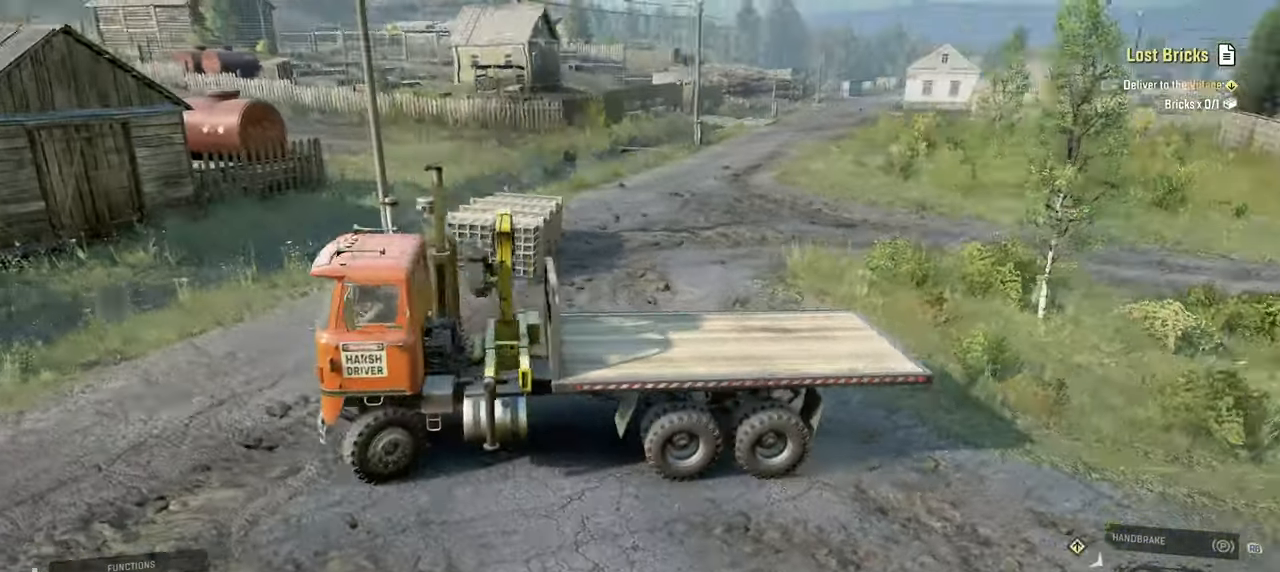
{"buttons": ["R2"], "left_stick": "center", "right_stick": "center", "events": [[450, "right_stick", "center"]]}
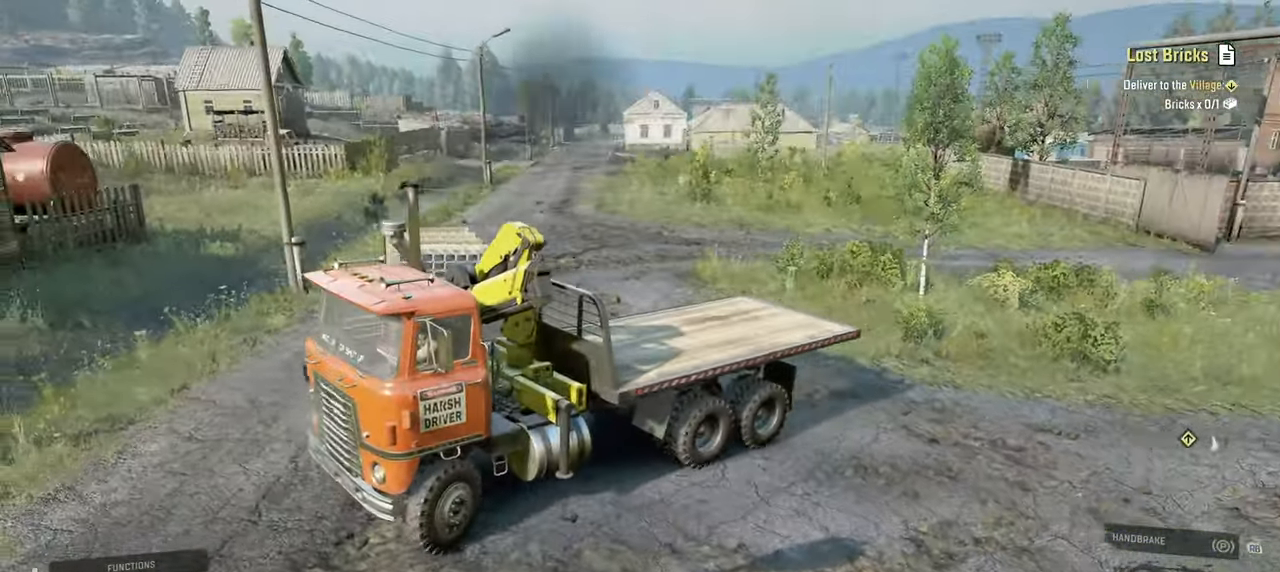
{"buttons": ["R2"], "left_stick": "left", "right_stick": "center", "events": [[150, "left_stick", "left"]]}
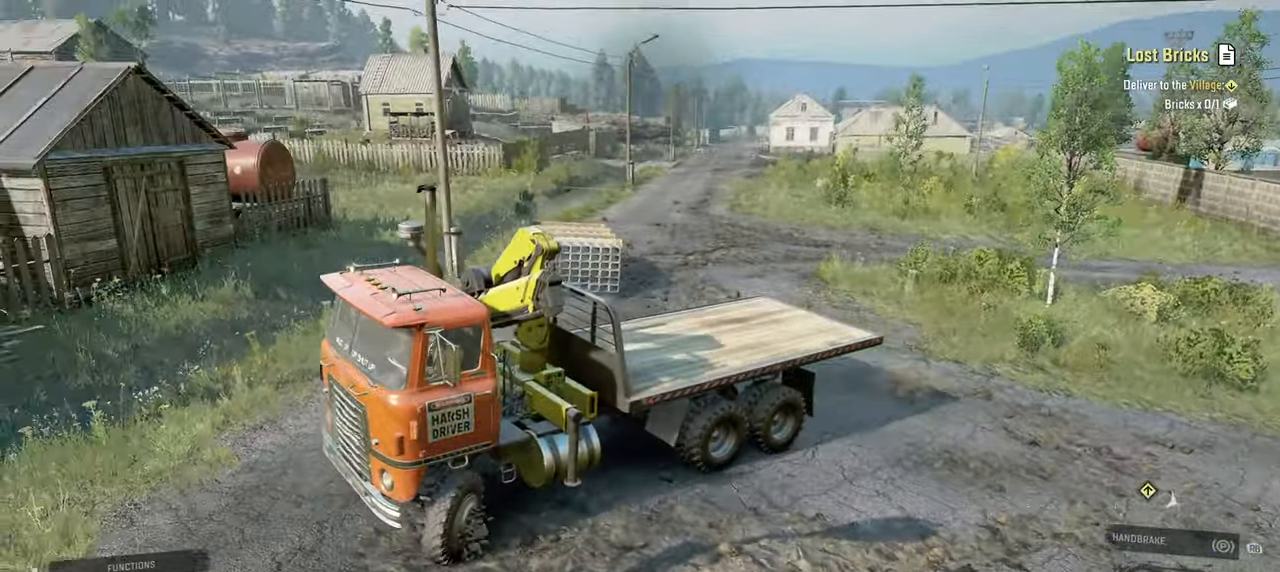
{"buttons": ["R2"], "left_stick": "left", "right_stick": "up-right", "events": [[367, "right_stick", "up-right"]]}
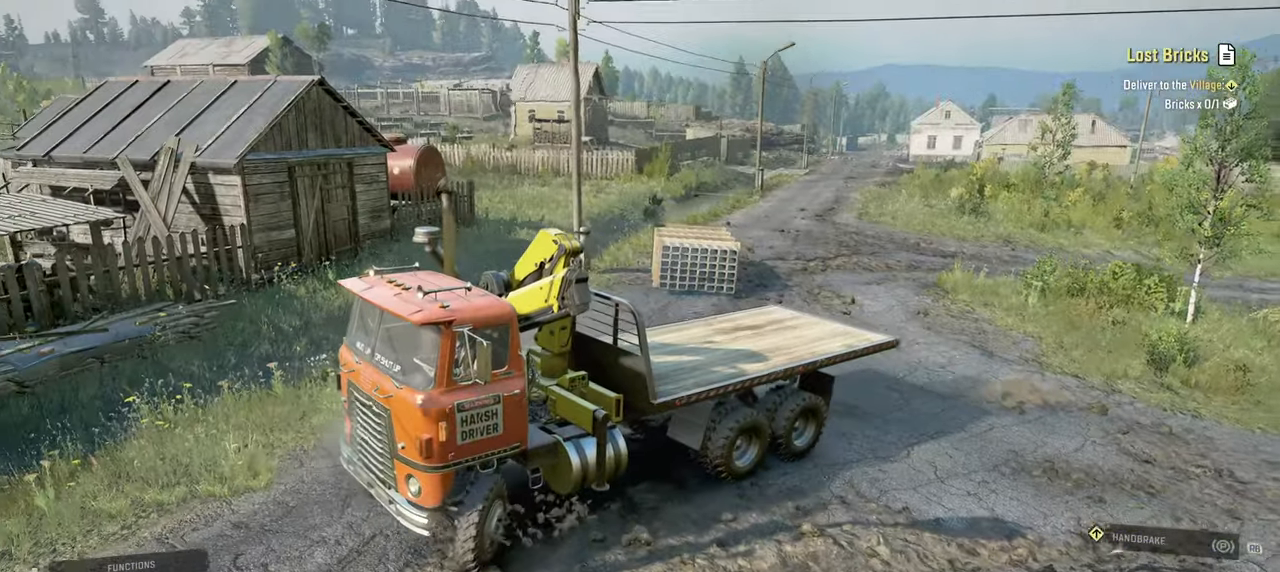
{"buttons": ["R2"], "left_stick": "left", "right_stick": "center", "events": [[334, "right_stick", "center"]]}
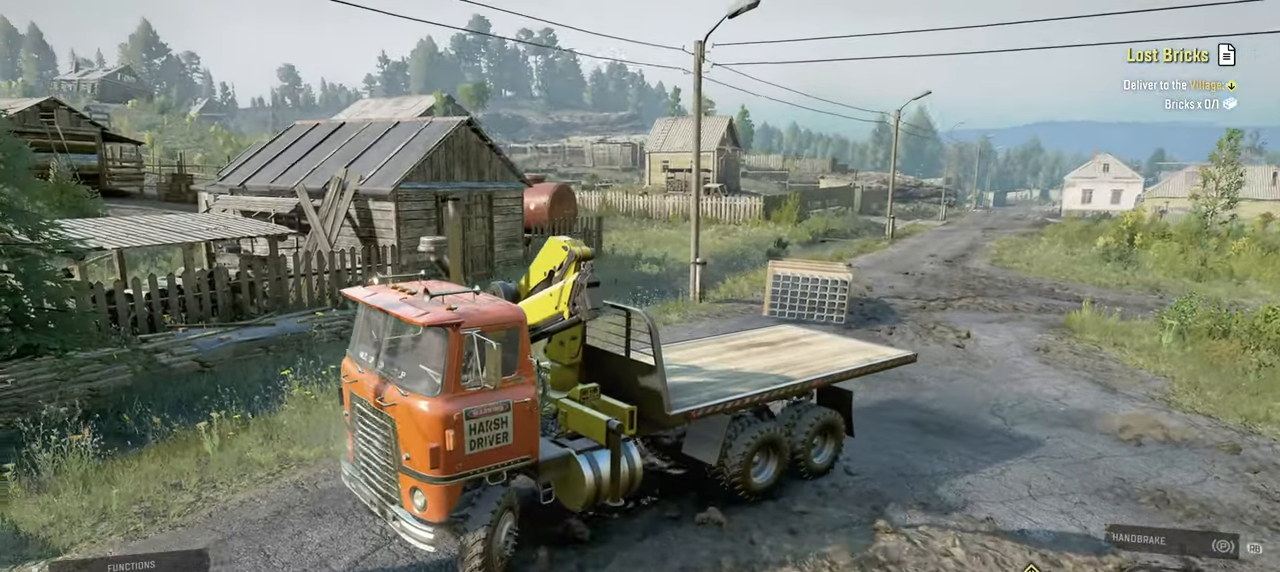
{"buttons": ["R2"], "left_stick": "left", "right_stick": "center", "events": []}
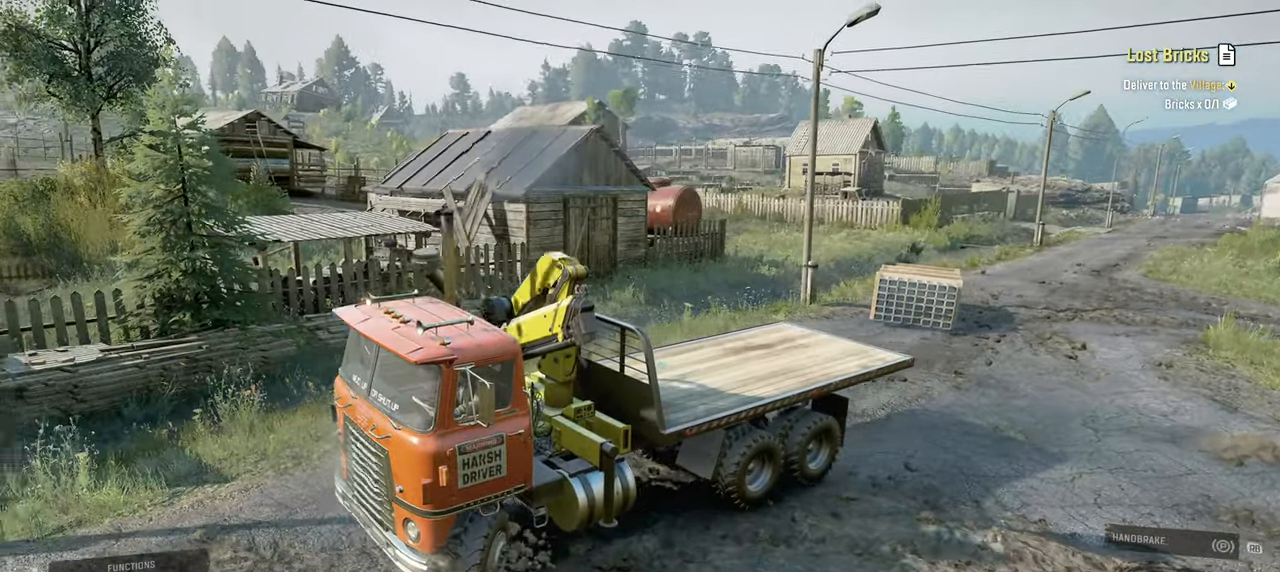
{"buttons": ["L1"], "left_stick": "right", "right_stick": "down", "events": [[50, "R2", "up"], [50, "left_stick", "center"], [234, "left_stick", "right"], [417, "L1", "down"], [450, "right_stick", "down"]]}
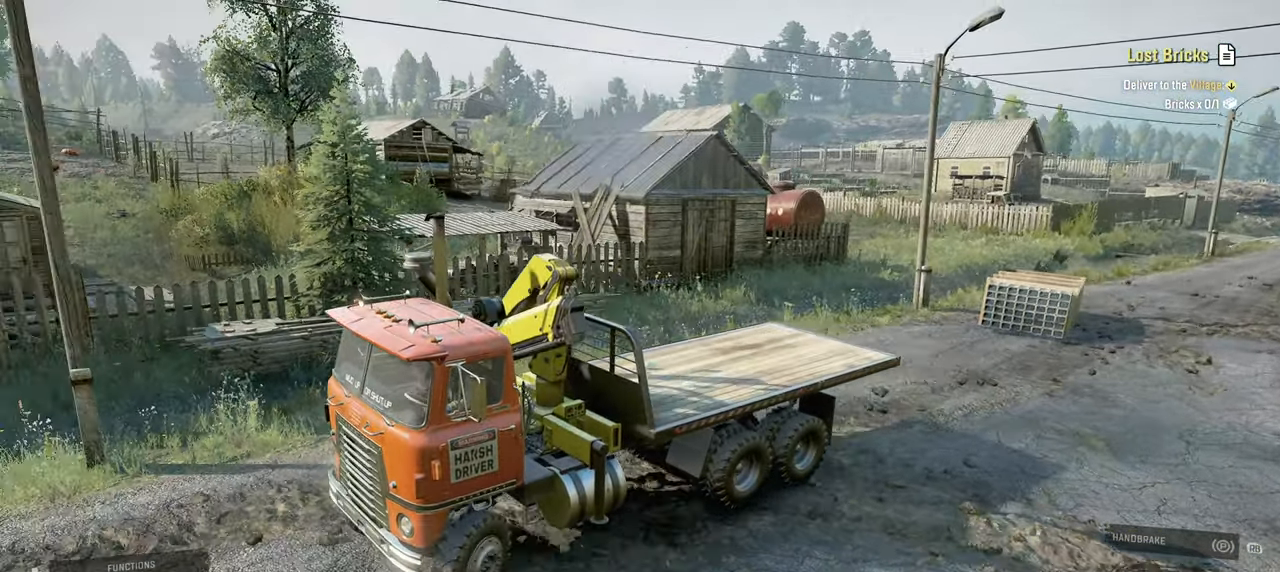
{"buttons": ["R2"], "left_stick": "right", "right_stick": "right", "events": [[67, "L1", "up"], [84, "right_stick", "center"], [117, "R2", "down"], [217, "right_stick", "right"]]}
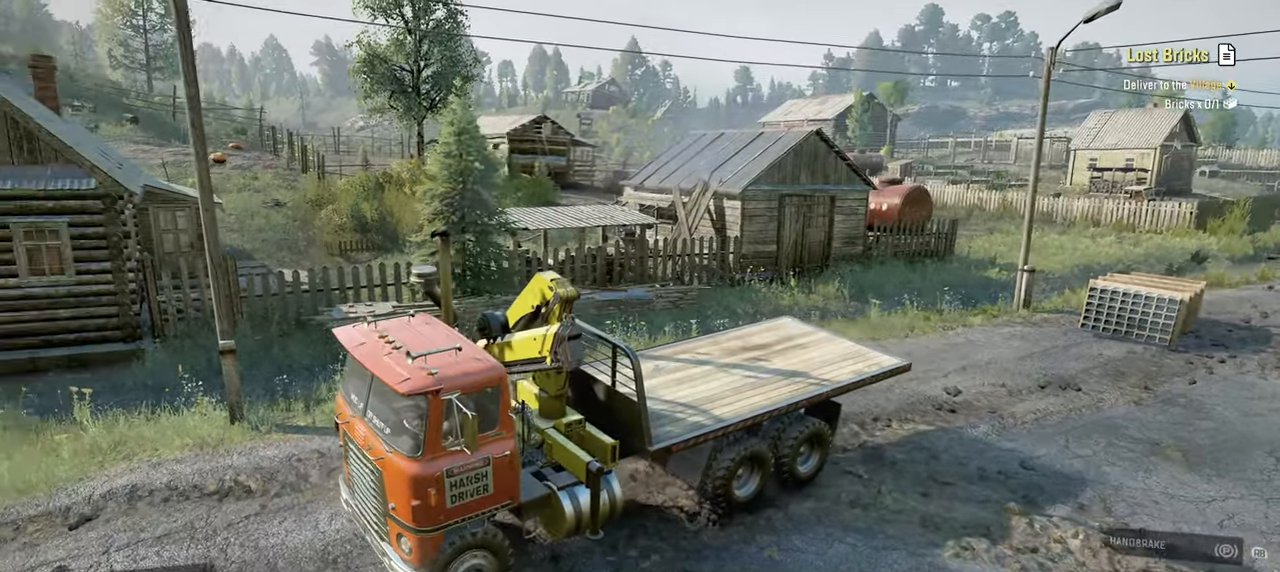
{"buttons": ["R2"], "left_stick": "center", "right_stick": "down-right", "events": [[67, "left_stick", "up-right"], [117, "right_stick", "center"], [334, "right_stick", "right"], [384, "right_stick", "down-right"], [500, "left_stick", "center"]]}
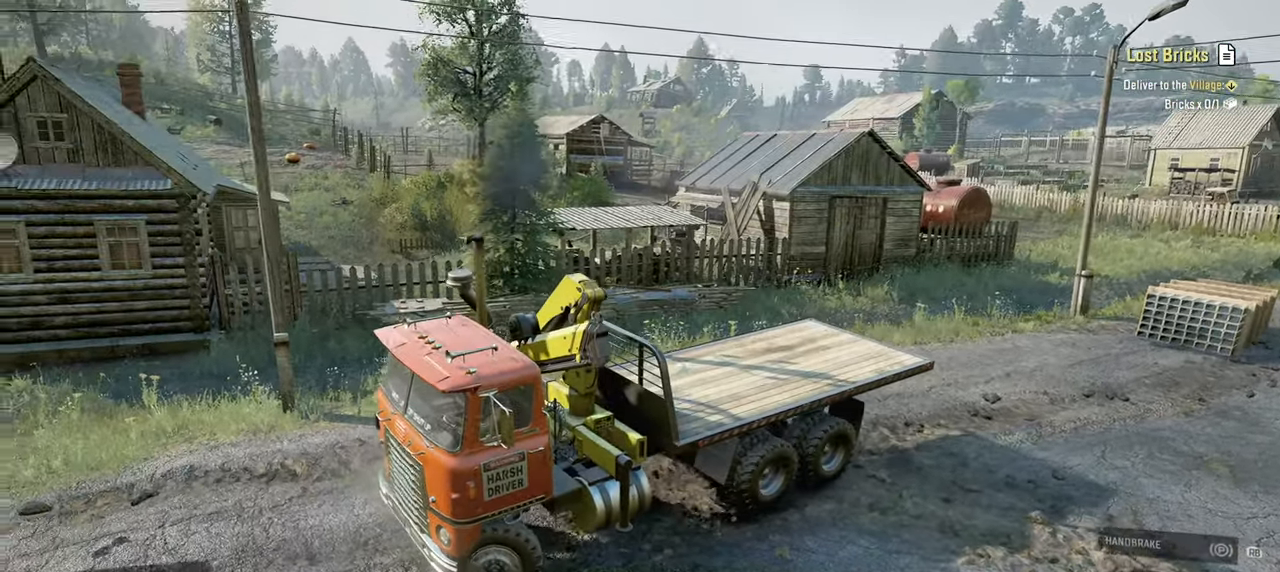
{"buttons": ["R2"], "left_stick": "center", "right_stick": "down", "events": [[100, "left_stick", "left"], [434, "left_stick", "center"], [500, "right_stick", "down"]]}
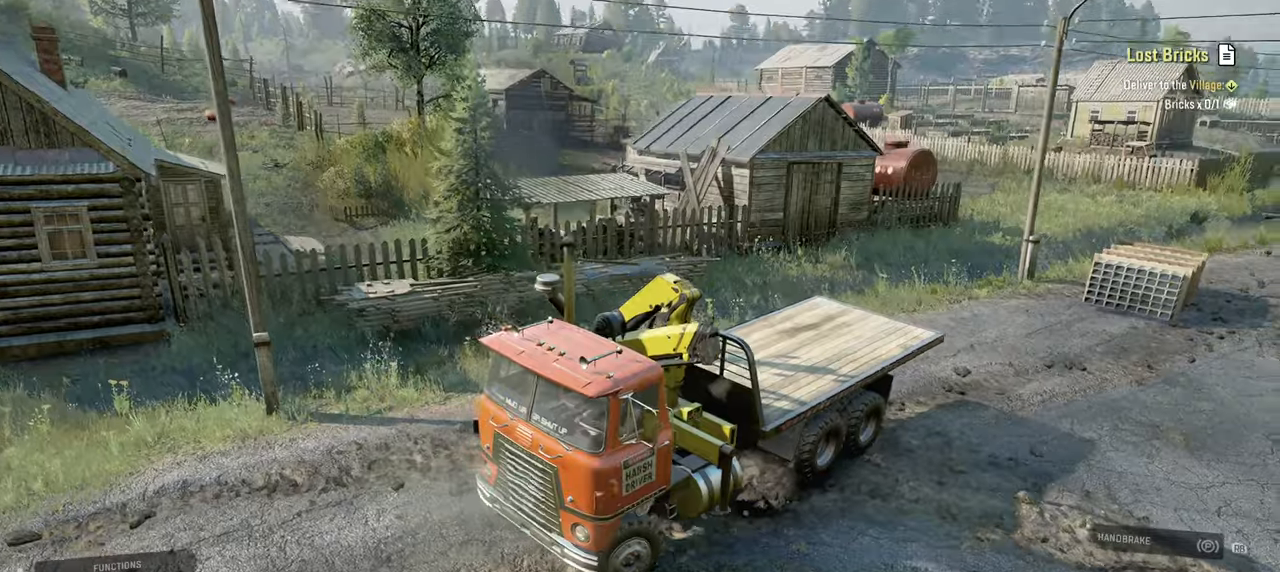
{"buttons": ["R2"], "left_stick": "up-left", "right_stick": "center", "events": [[300, "left_stick", "up-left"], [350, "right_stick", "center"]]}
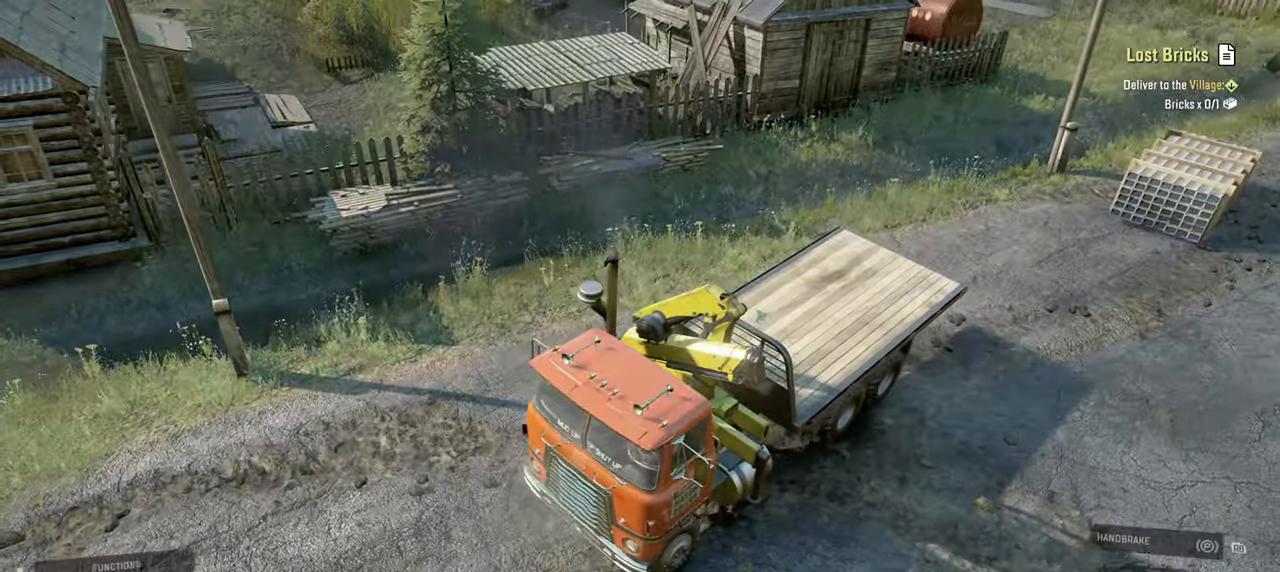
{"buttons": ["R2"], "left_stick": "up-left", "right_stick": "center", "events": [[250, "left_stick", "center"], [417, "left_stick", "up-left"]]}
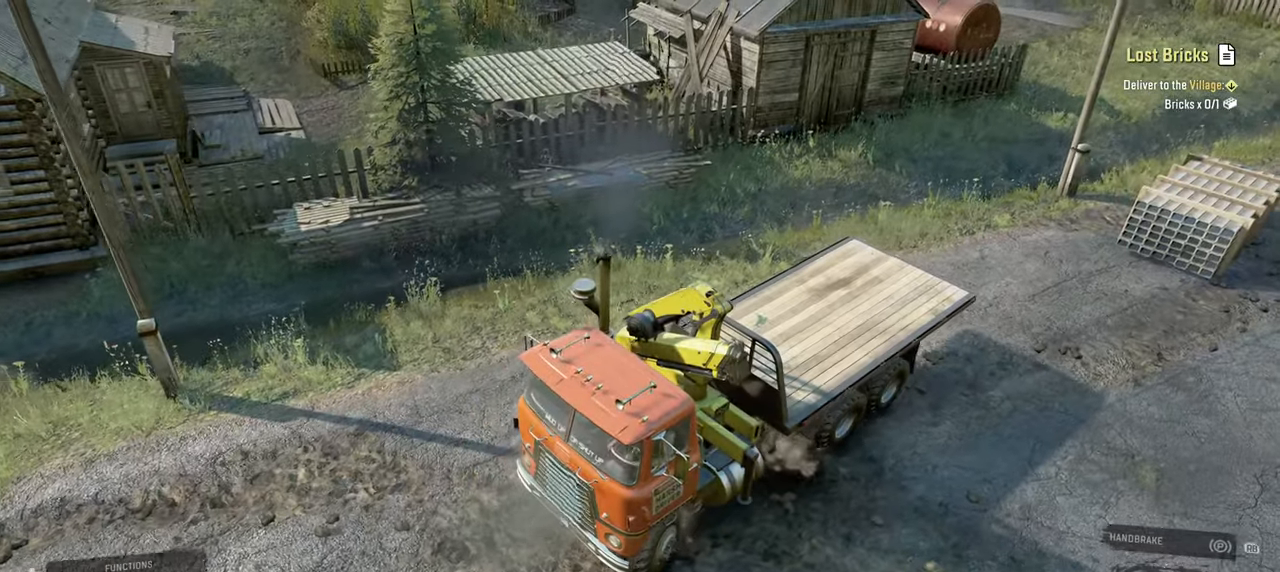
{"buttons": ["R2"], "left_stick": "center", "right_stick": "center", "events": [[150, "left_stick", "center"]]}
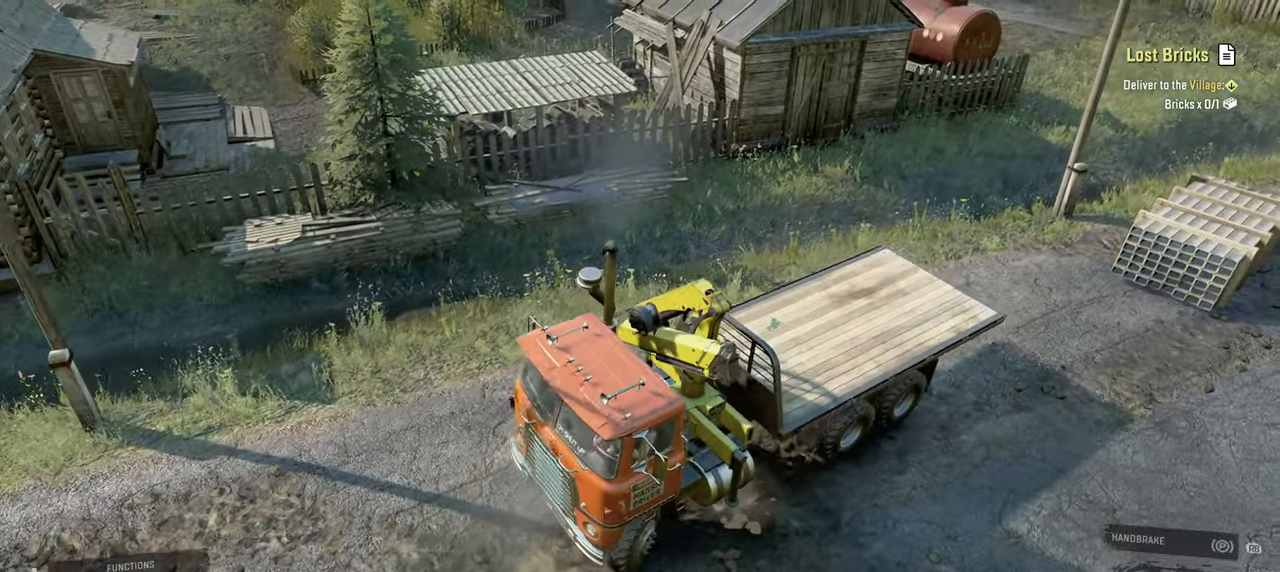
{"buttons": ["R2"], "left_stick": "right", "right_stick": "left", "events": [[234, "left_stick", "right"], [384, "right_stick", "left"]]}
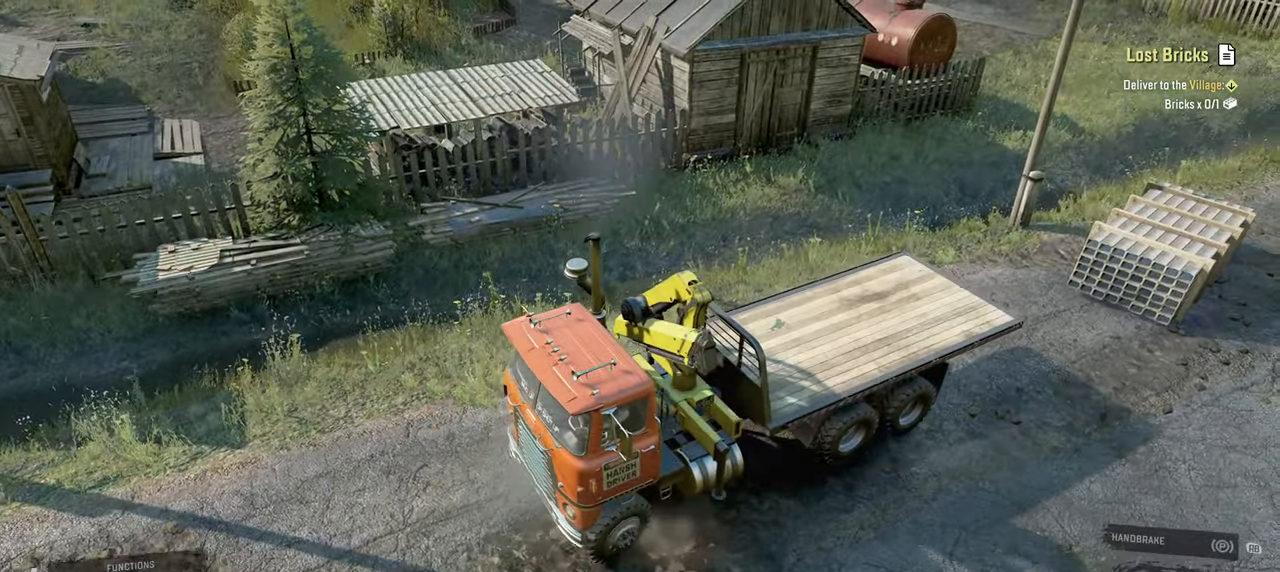
{"buttons": [], "left_stick": "center", "right_stick": "up", "events": [[200, "left_stick", "center"], [200, "right_stick", "up-left"], [267, "R2", "up"], [367, "right_stick", "up"]]}
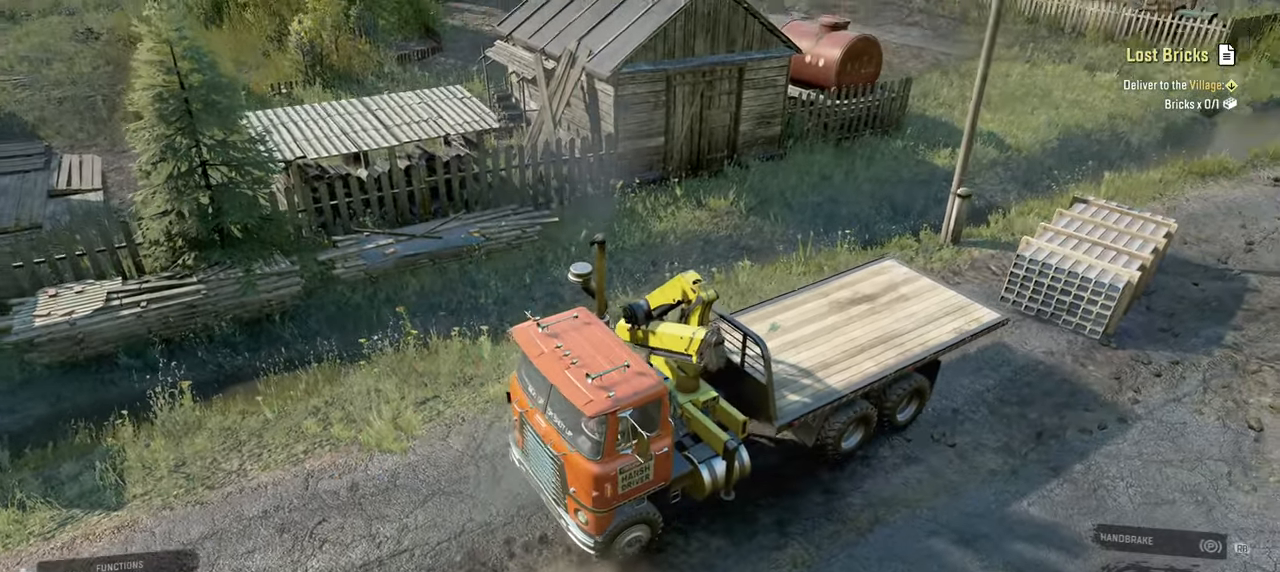
{"buttons": [], "left_stick": "center", "right_stick": "center", "events": [[250, "left_stick", "up-left"], [267, "right_stick", "center"], [350, "left_stick", "center"]]}
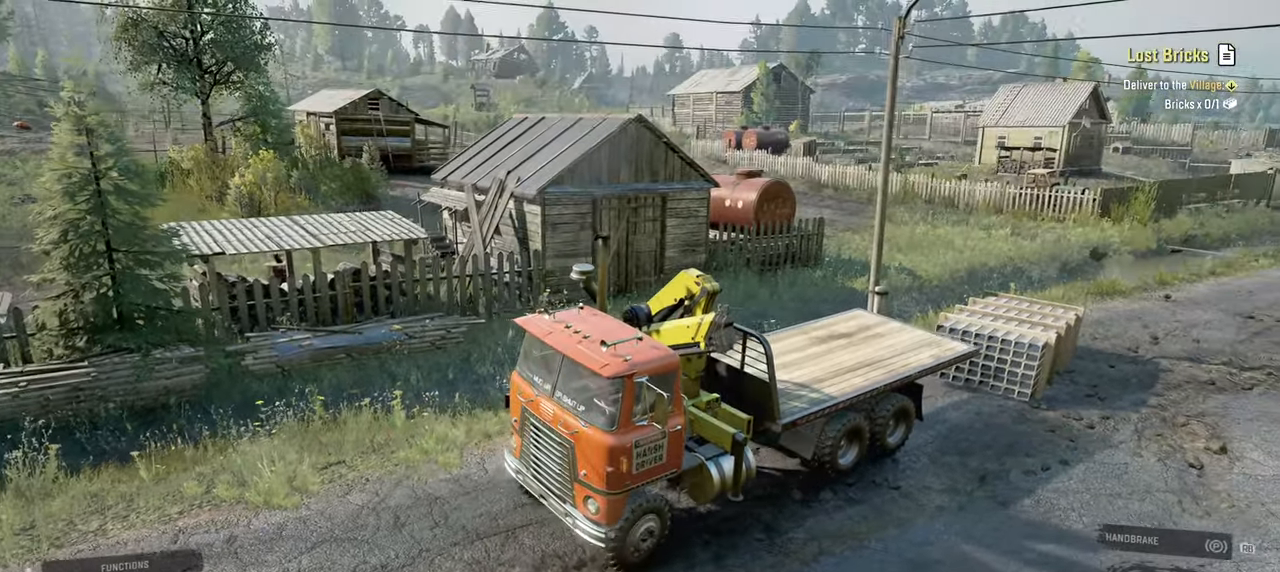
{"buttons": [], "left_stick": "center", "right_stick": "center", "events": [[67, "R1", "down"], [184, "R1", "up"], [234, "DPAD_UP", "down"], [317, "DPAD_UP", "up"], [350, "X", "down"], [450, "X", "up"]]}
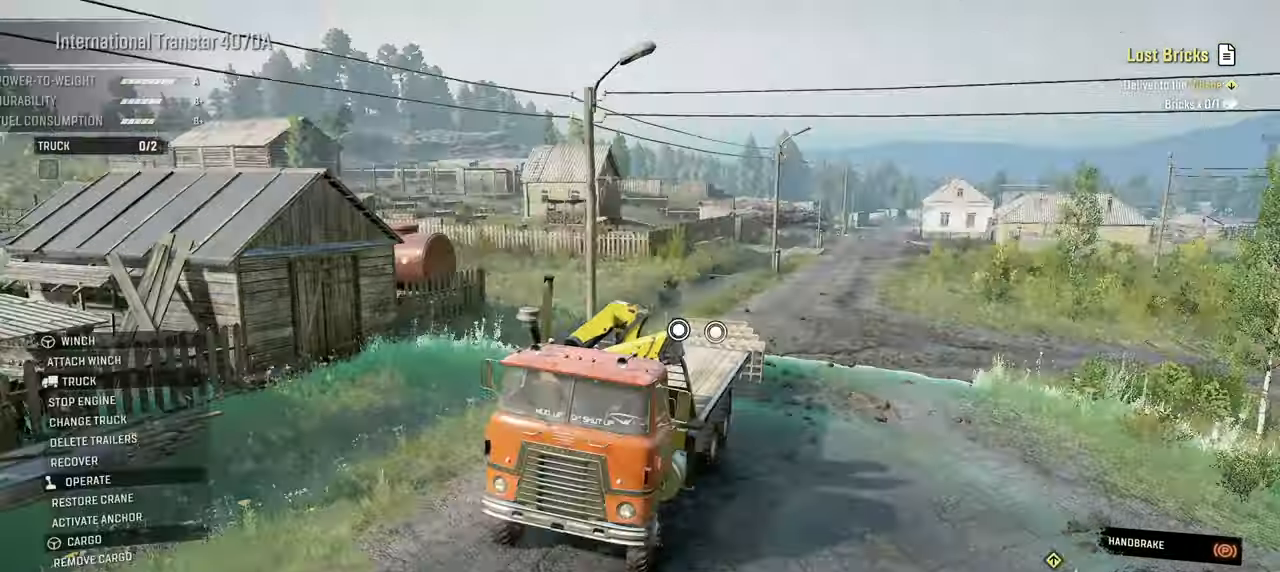
{"buttons": [], "left_stick": "up-right", "right_stick": "down-left", "events": [[150, "left_stick", "up-right"], [200, "right_stick", "down"], [250, "right_stick", "down-left"]]}
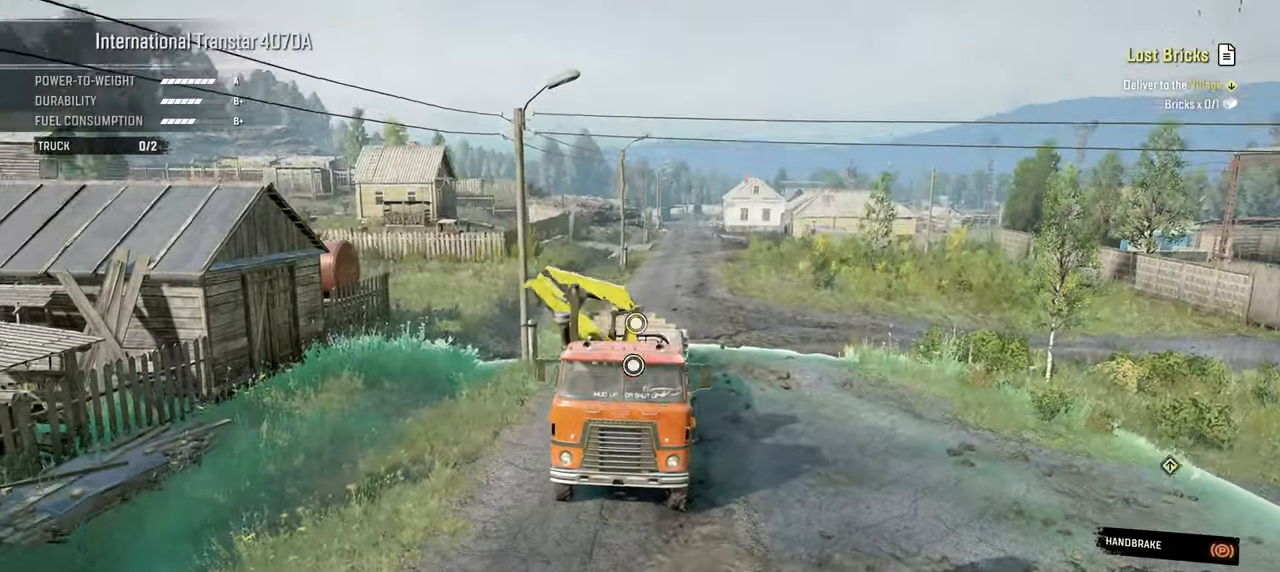
{"buttons": [], "left_stick": "right", "right_stick": "down", "events": [[250, "right_stick", "center"], [334, "left_stick", "right"], [367, "right_stick", "down"]]}
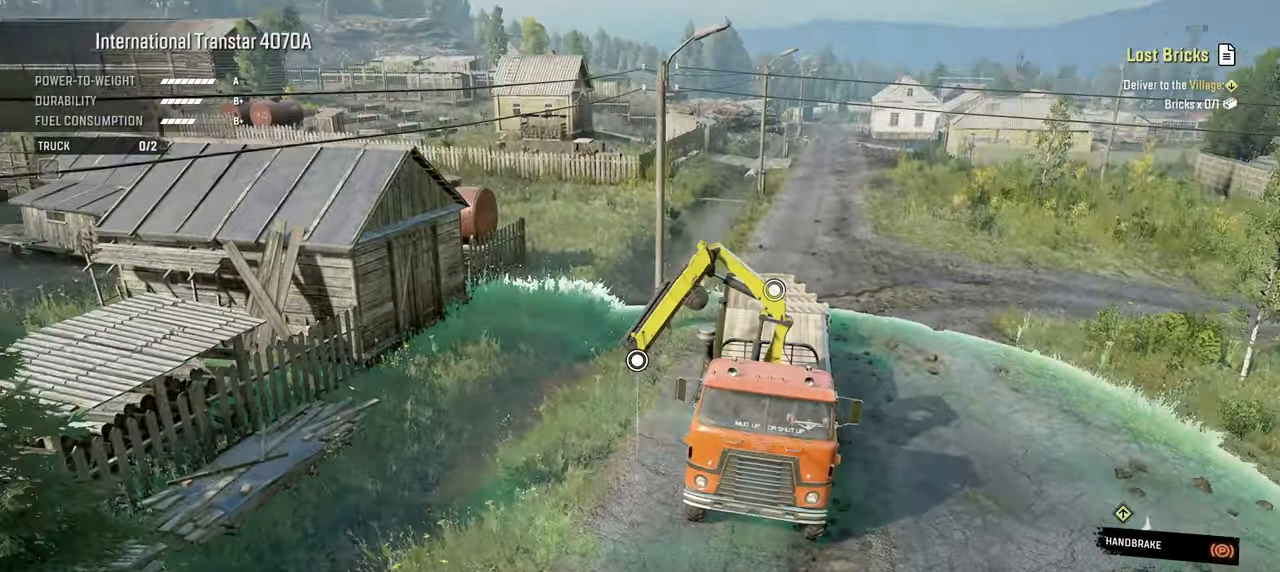
{"buttons": [], "left_stick": "right", "right_stick": "down", "events": [[117, "right_stick", "center"], [384, "right_stick", "down"]]}
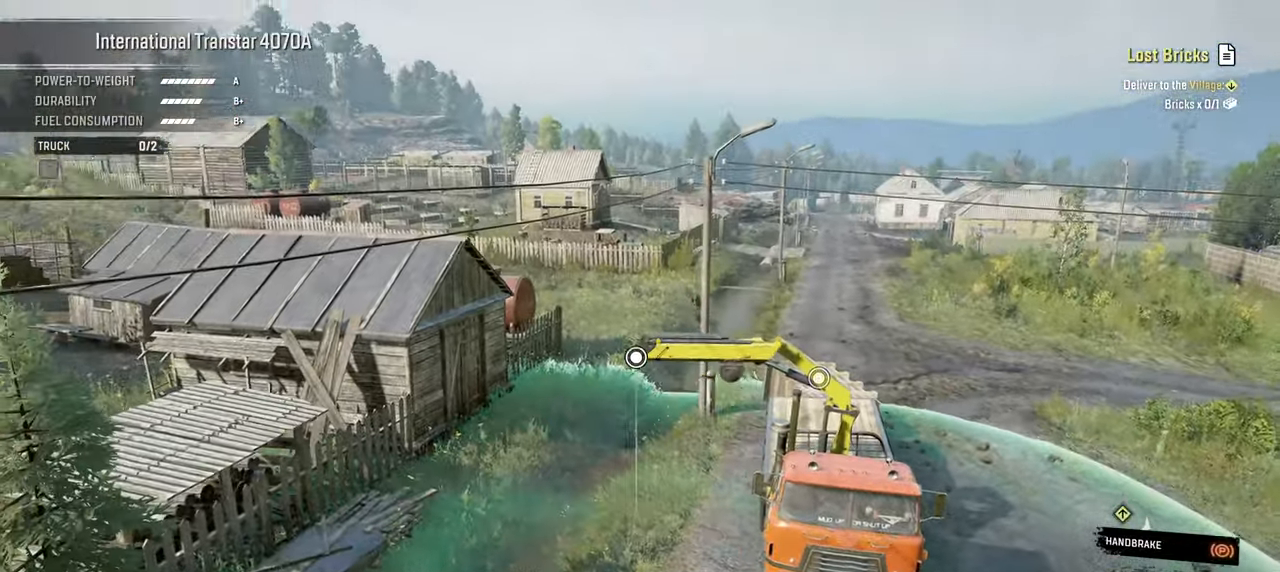
{"buttons": [], "left_stick": "right", "right_stick": "down-right", "events": [[500, "right_stick", "down-right"]]}